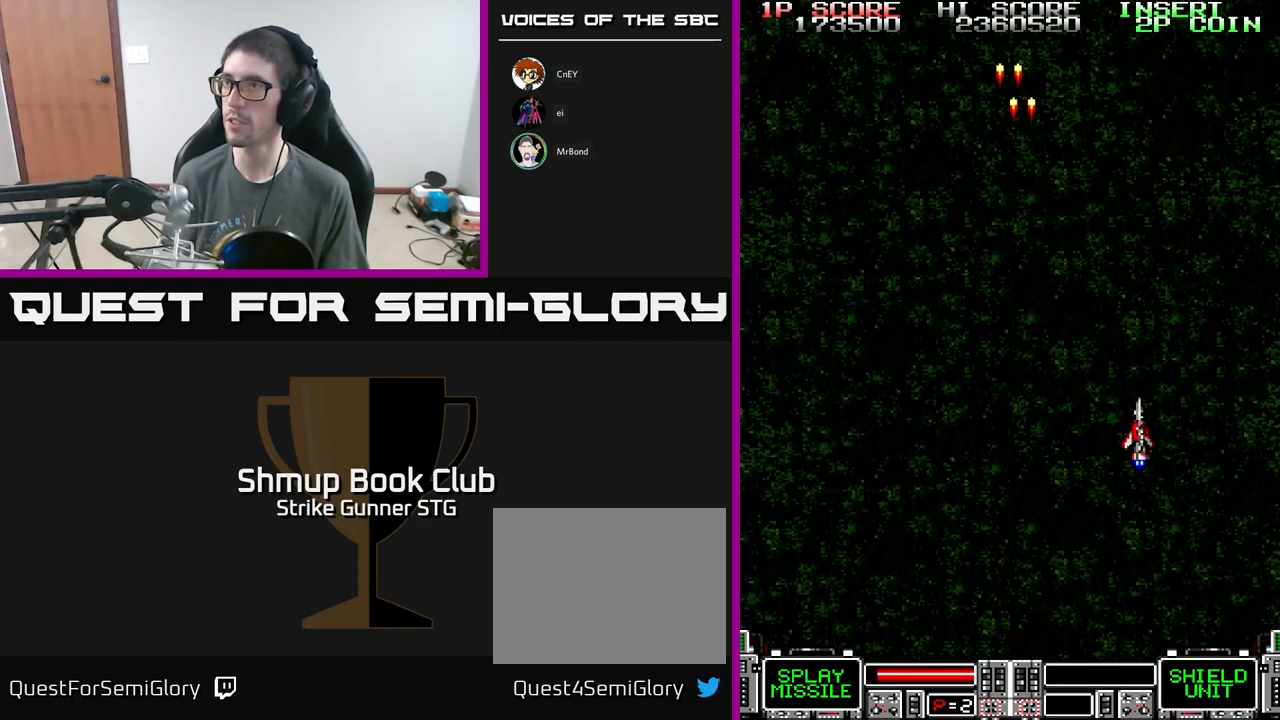
Gameplay with a controller (Xbox layout); each line is a JSON object with the inputs held at the frame after it. "events" lists button and stick changes between this image and that frame as [ms after this image, input, new state], when the widget could be followed in between.
{"buttons": ["A", "DPAD_LEFT"], "left_stick": "center", "right_stick": "center", "events": [[134, "DPAD_UP", "up"], [200, "DPAD_RIGHT", "up"], [350, "A", "up"], [450, "DPAD_LEFT", "down"], [484, "A", "down"]]}
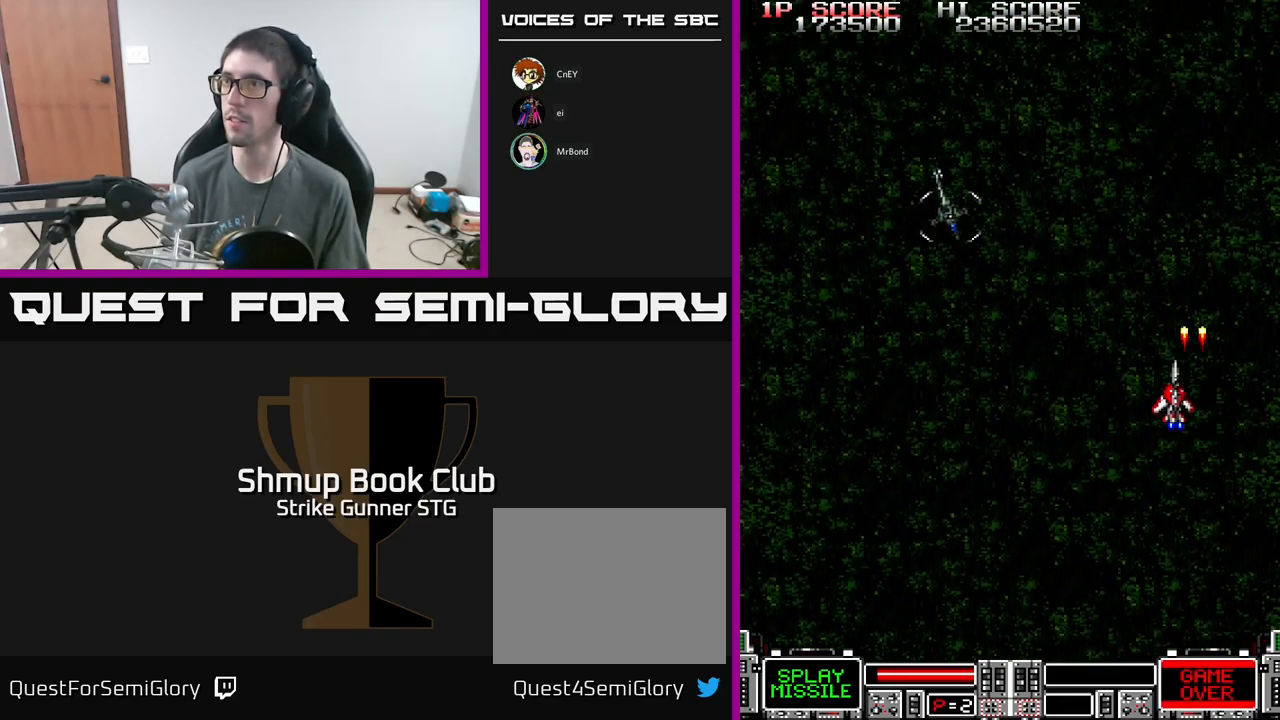
{"buttons": ["A", "X", "DPAD_DOWN", "DPAD_LEFT"], "left_stick": "center", "right_stick": "center", "events": [[67, "DPAD_DOWN", "down"], [334, "DPAD_LEFT", "up"], [350, "X", "down"], [400, "DPAD_RIGHT", "down"], [417, "DPAD_RIGHT", "up"], [484, "DPAD_LEFT", "down"]]}
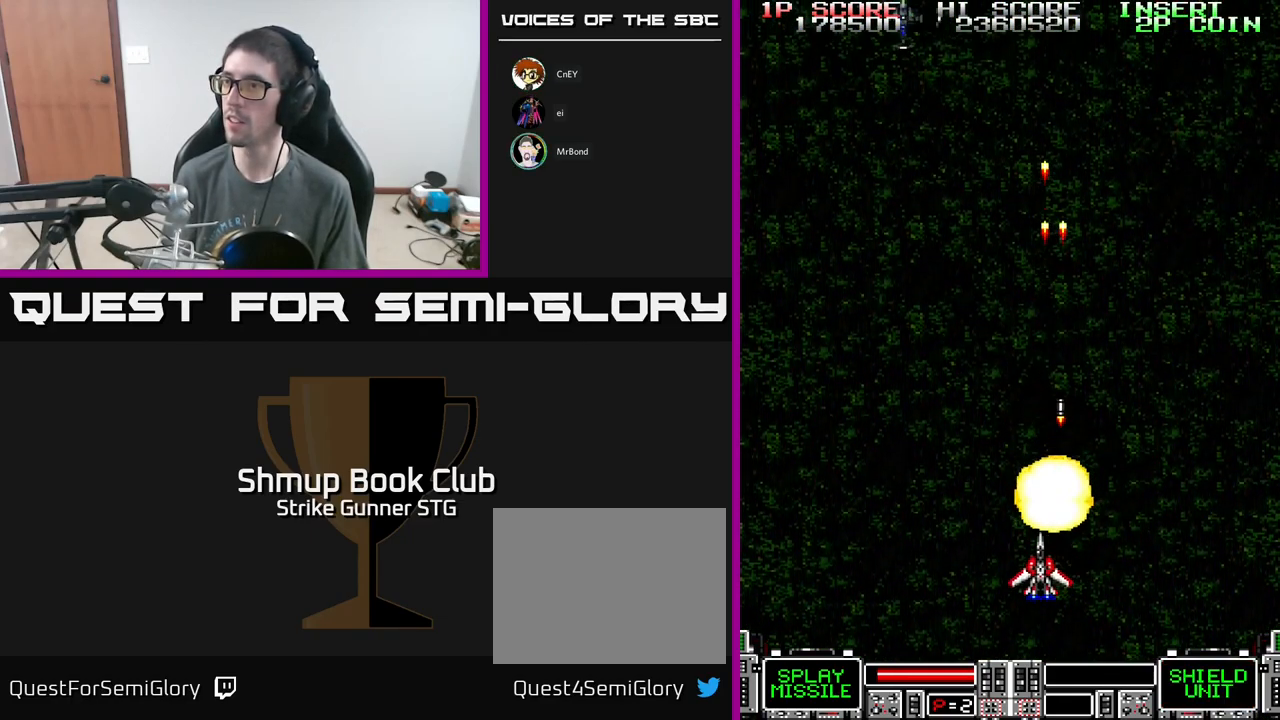
{"buttons": ["A", "DPAD_LEFT"], "left_stick": "center", "right_stick": "center"}
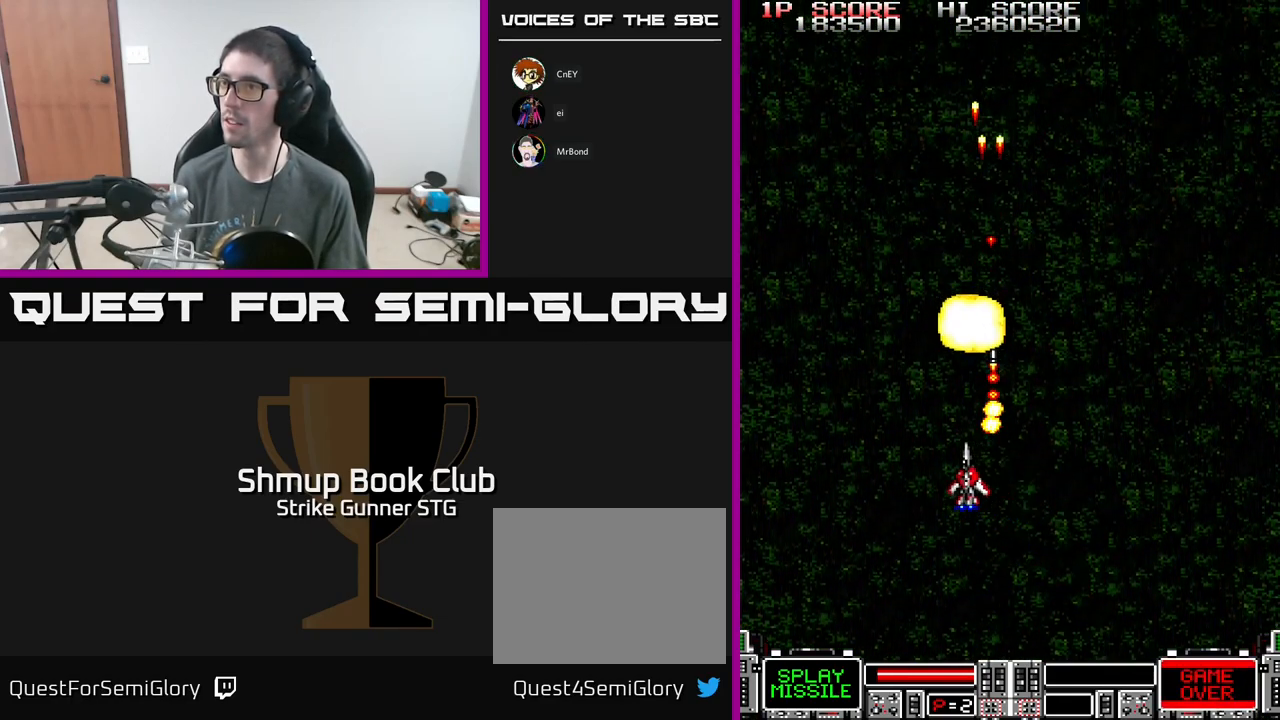
{"buttons": ["A", "DPAD_LEFT"], "left_stick": "center", "right_stick": "center", "events": [[34, "DPAD_DOWN", "down"], [34, "DPAD_LEFT", "up"], [67, "DPAD_RIGHT", "down"], [117, "DPAD_DOWN", "up"], [417, "DPAD_RIGHT", "up"], [434, "DPAD_LEFT", "down"]]}
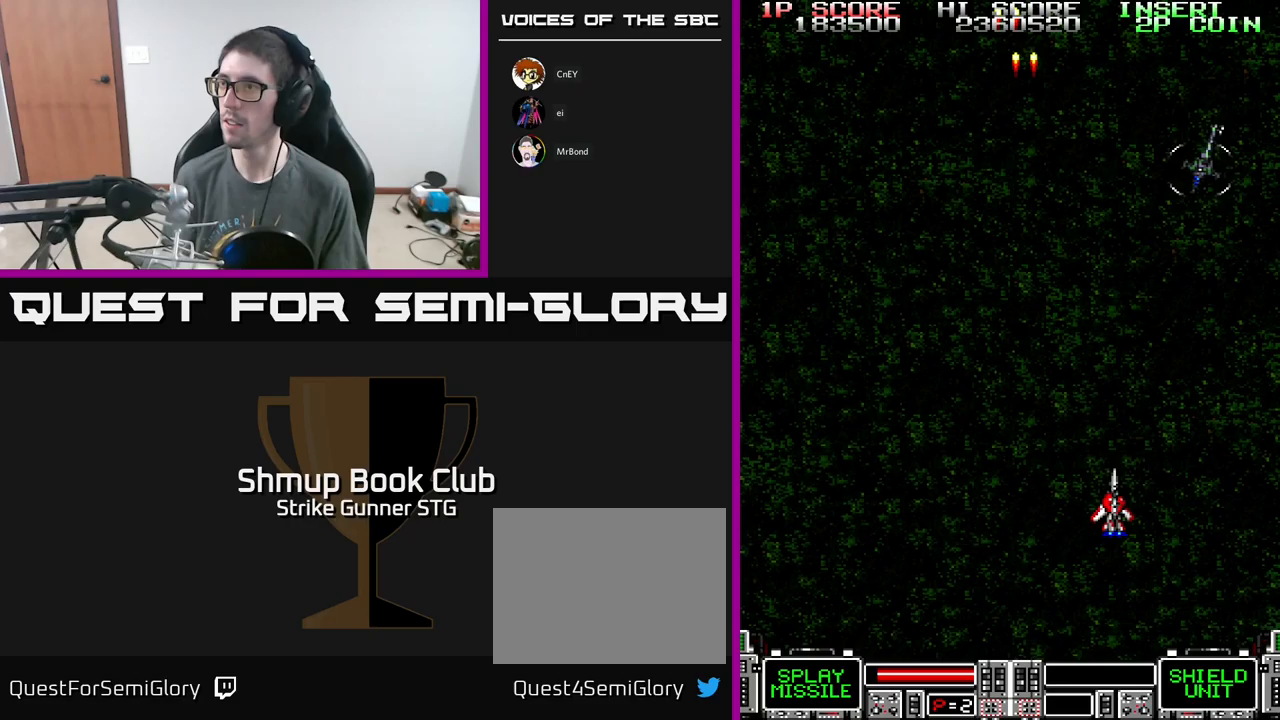
{"buttons": ["A", "DPAD_DOWN"], "left_stick": "center", "right_stick": "center", "events": [[67, "DPAD_LEFT", "up"], [83, "DPAD_RIGHT", "down"], [183, "DPAD_UP", "down"], [250, "DPAD_RIGHT", "up"], [350, "DPAD_LEFT", "down"], [383, "DPAD_LEFT", "up"], [383, "DPAD_UP", "up"], [433, "DPAD_DOWN", "down"]]}
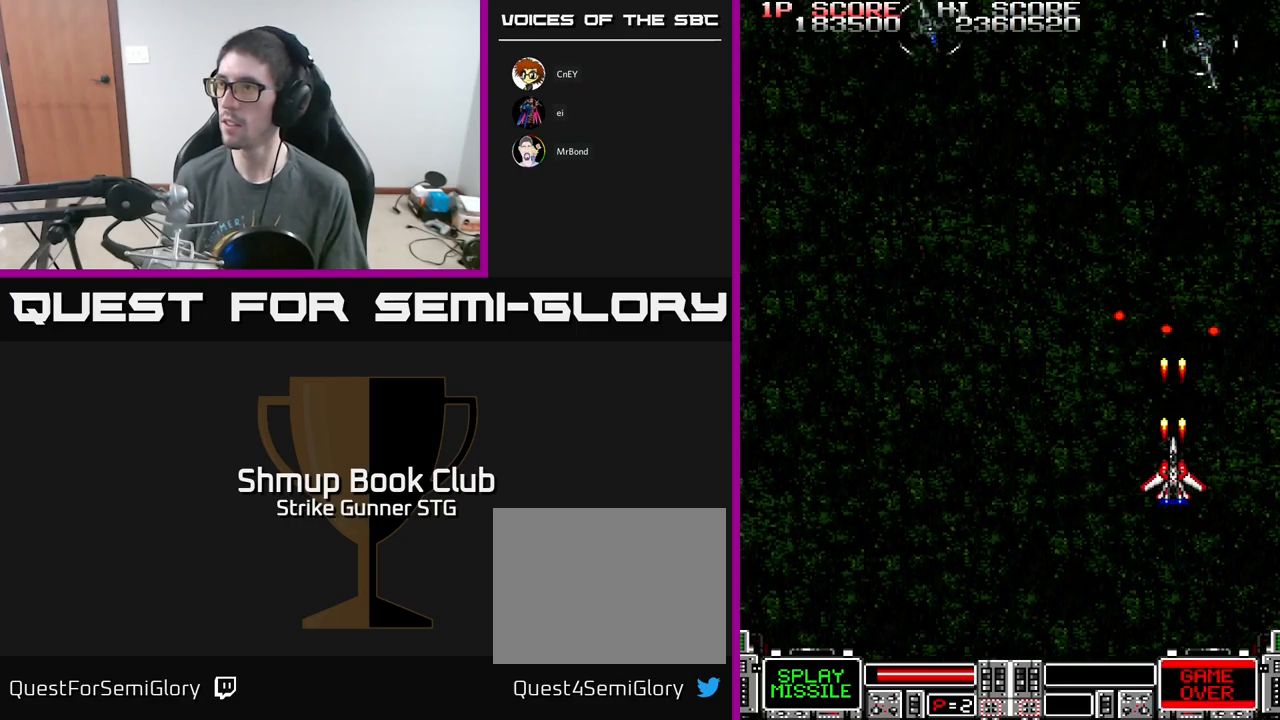
{"buttons": ["DPAD_LEFT"], "left_stick": "center", "right_stick": "center", "events": [[67, "DPAD_RIGHT", "down"], [100, "DPAD_RIGHT", "up"], [133, "DPAD_LEFT", "down"], [233, "DPAD_DOWN", "up"], [317, "A", "up"]]}
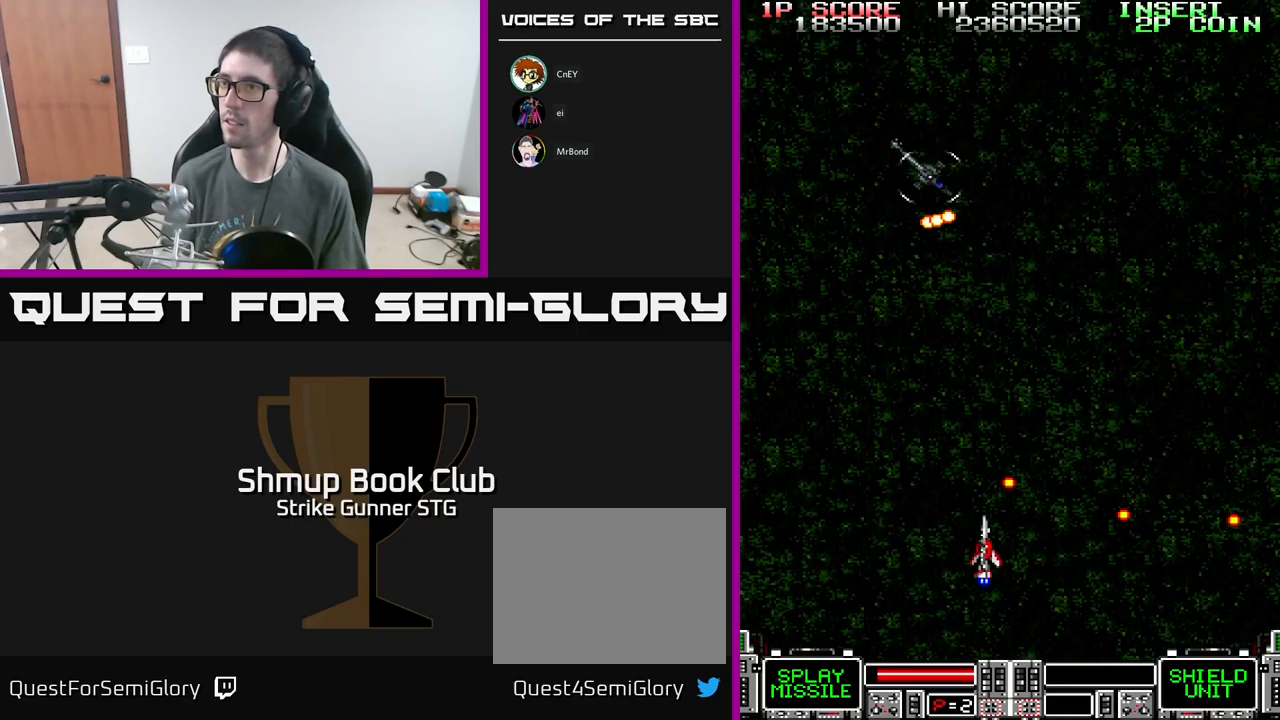
{"buttons": ["DPAD_UP"], "left_stick": "center", "right_stick": "center", "events": [[100, "A", "down"], [333, "DPAD_UP", "down"], [350, "A", "up"], [383, "DPAD_LEFT", "up"]]}
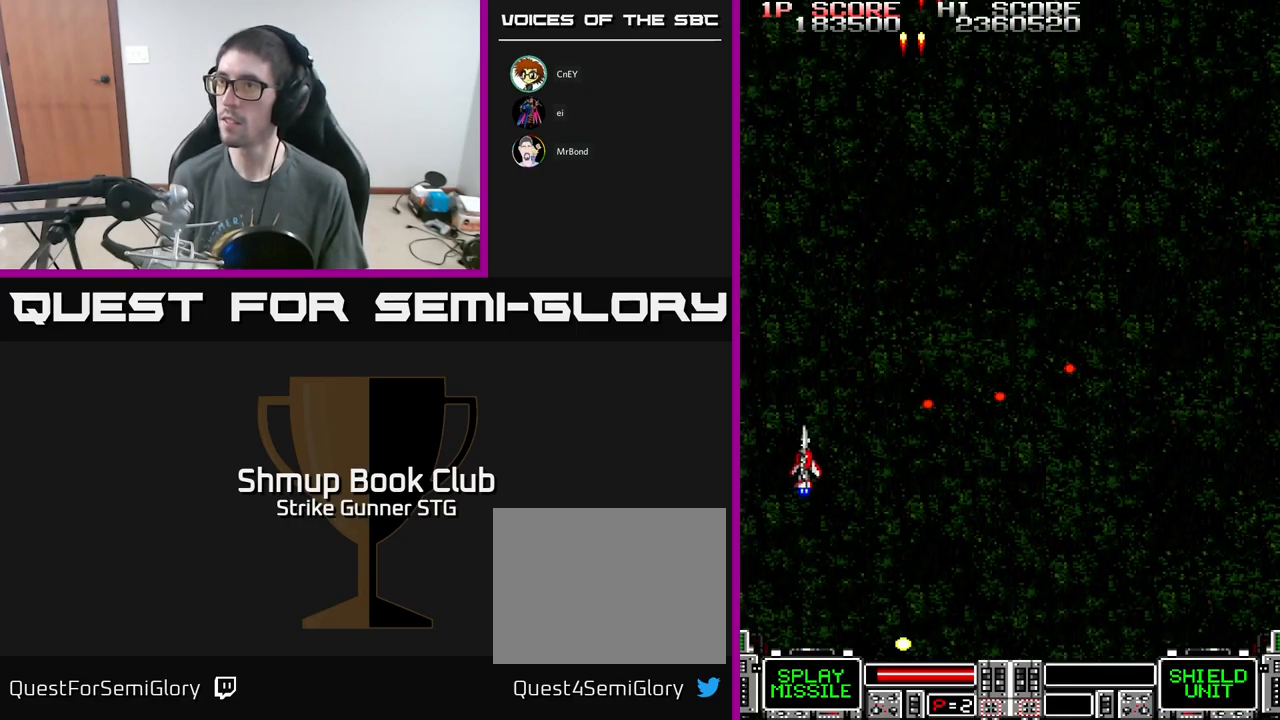
{"buttons": ["A", "DPAD_RIGHT"], "left_stick": "center", "right_stick": "center", "events": [[117, "DPAD_RIGHT", "down"], [233, "A", "down"], [400, "DPAD_UP", "up"]]}
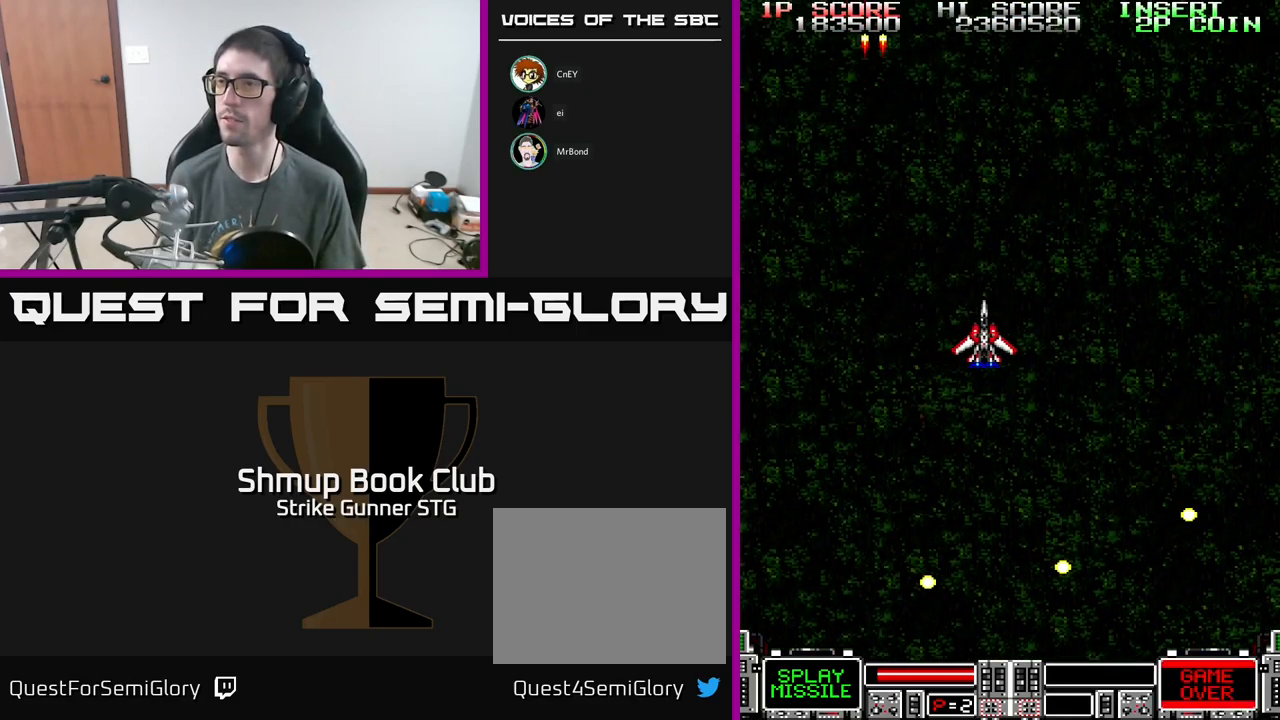
{"buttons": ["A", "DPAD_RIGHT"], "left_stick": "center", "right_stick": "center", "events": []}
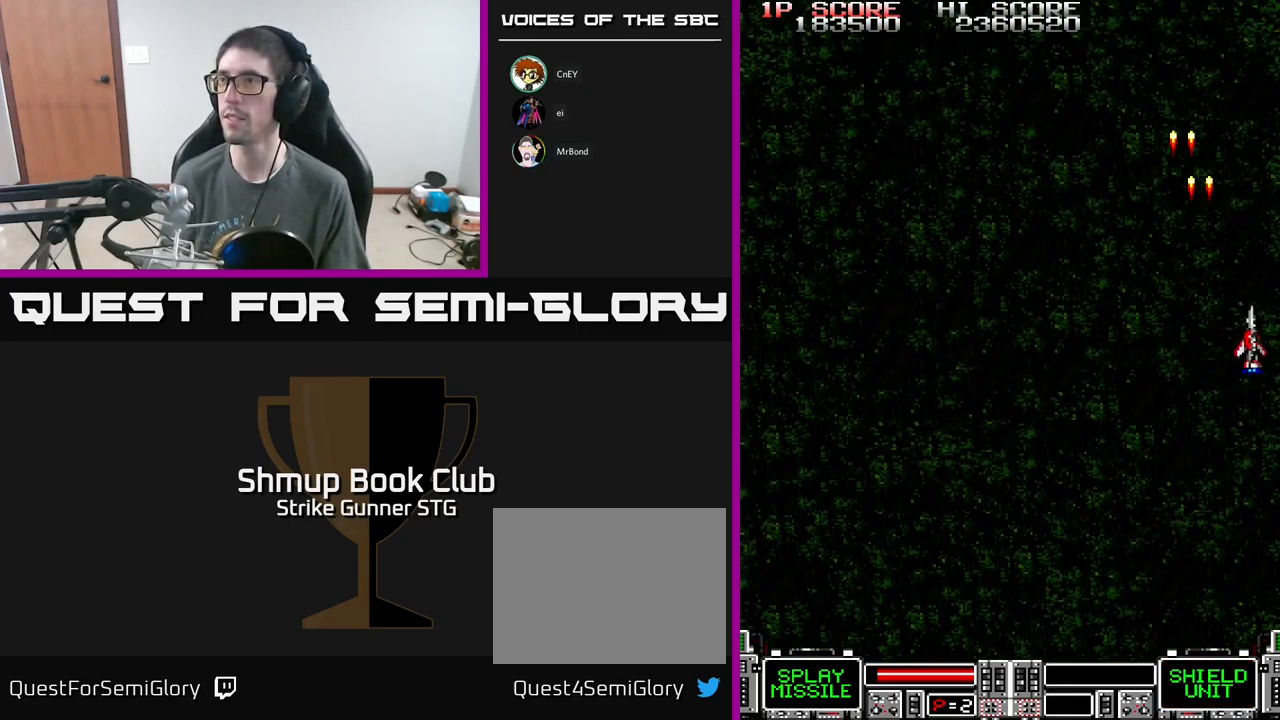
{"buttons": ["A", "DPAD_LEFT"], "left_stick": "center", "right_stick": "center", "events": [[17, "DPAD_DOWN", "down"], [50, "DPAD_RIGHT", "up"], [117, "DPAD_LEFT", "down"], [133, "DPAD_DOWN", "up"]]}
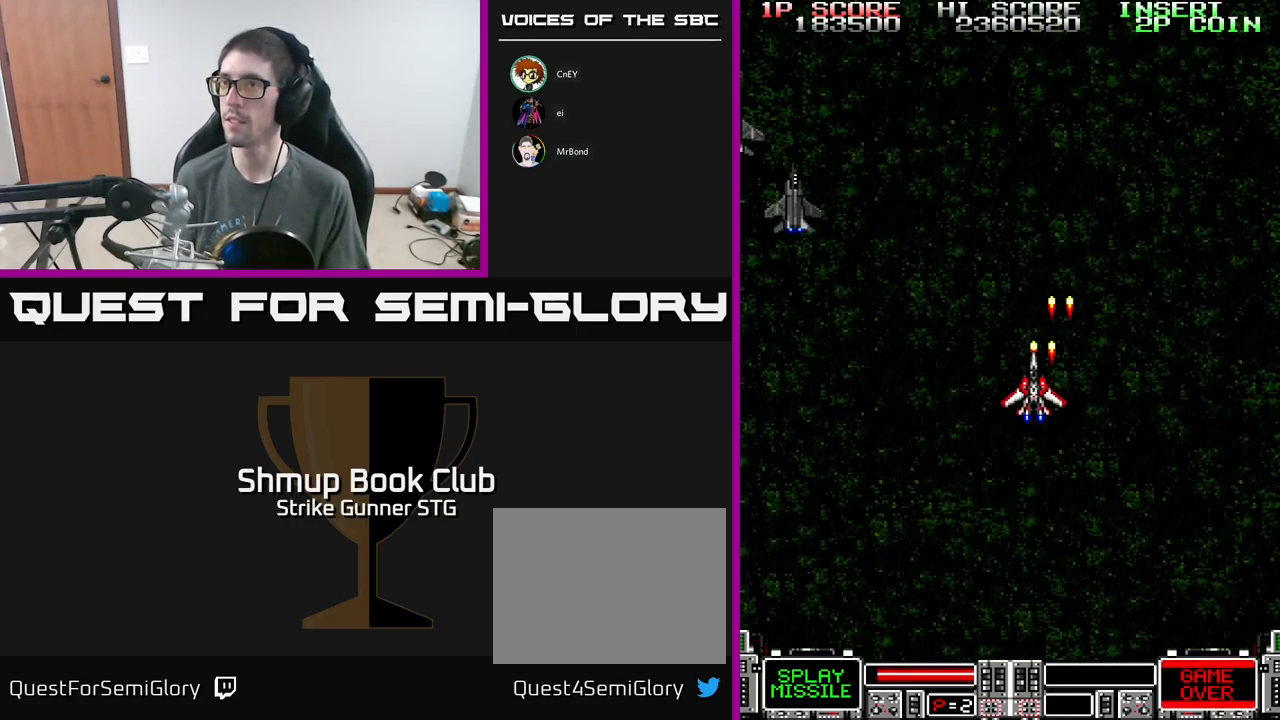
{"buttons": ["A", "X", "DPAD_LEFT"], "left_stick": "center", "right_stick": "center", "events": [[83, "DPAD_DOWN", "down"], [167, "DPAD_DOWN", "up"], [283, "DPAD_UP", "down"], [333, "DPAD_LEFT", "up"], [350, "X", "down"], [400, "X", "up"], [433, "DPAD_LEFT", "down"], [433, "X", "down"], [450, "DPAD_UP", "up"]]}
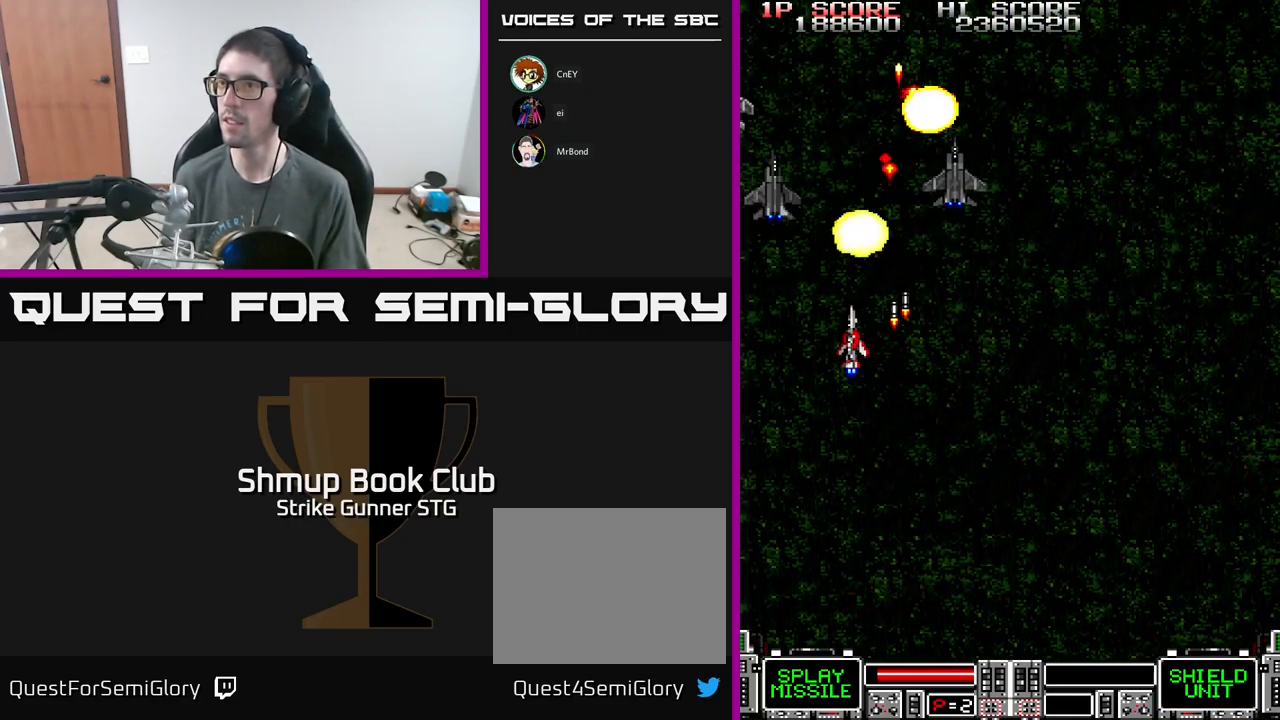
{"buttons": ["A", "X", "DPAD_LEFT"], "left_stick": "center", "right_stick": "center", "events": [[33, "X", "up"], [83, "DPAD_DOWN", "down"], [83, "DPAD_LEFT", "up"], [117, "X", "down"], [133, "DPAD_RIGHT", "down"], [167, "DPAD_DOWN", "up"], [167, "DPAD_RIGHT", "up"], [200, "X", "up"], [250, "X", "down"], [267, "DPAD_RIGHT", "down"], [333, "DPAD_RIGHT", "up"], [350, "X", "up"], [367, "DPAD_LEFT", "down"], [417, "X", "down"]]}
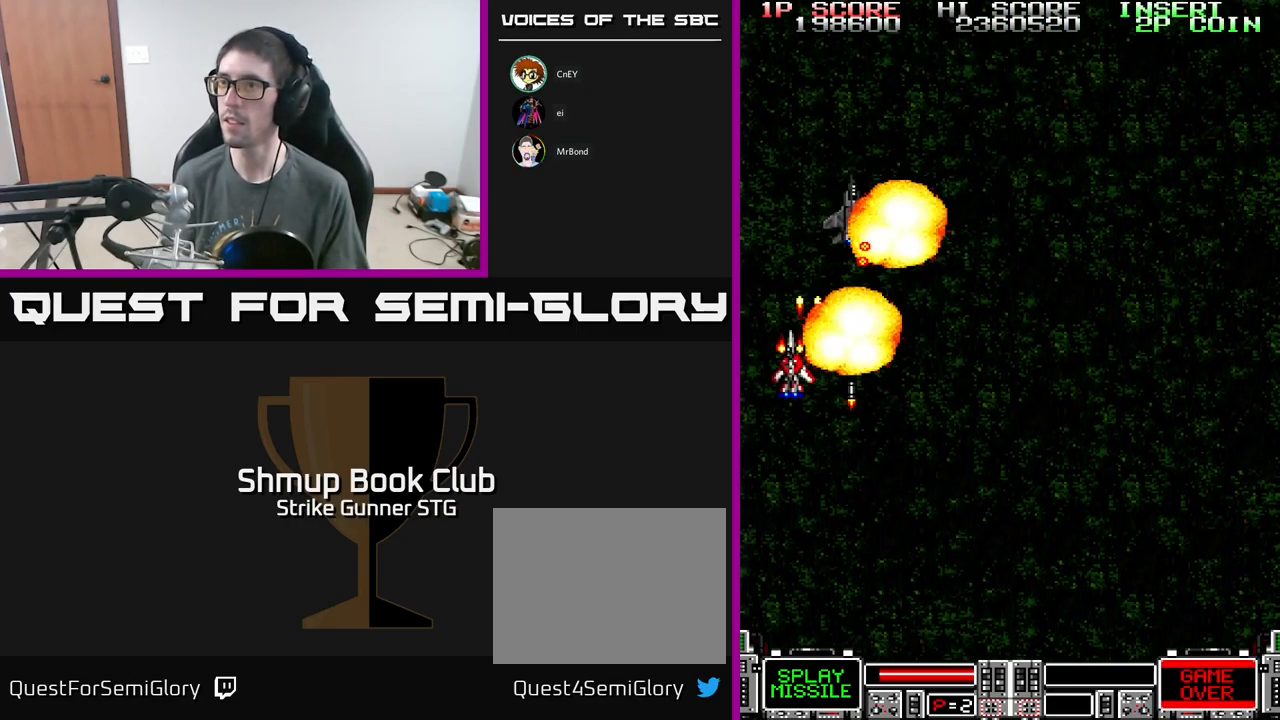
{"buttons": ["A", "DPAD_RIGHT"], "left_stick": "center", "right_stick": "center", "events": [[17, "X", "up"], [33, "DPAD_LEFT", "up"], [50, "DPAD_DOWN", "down"], [67, "DPAD_RIGHT", "down"], [83, "DPAD_DOWN", "up"]]}
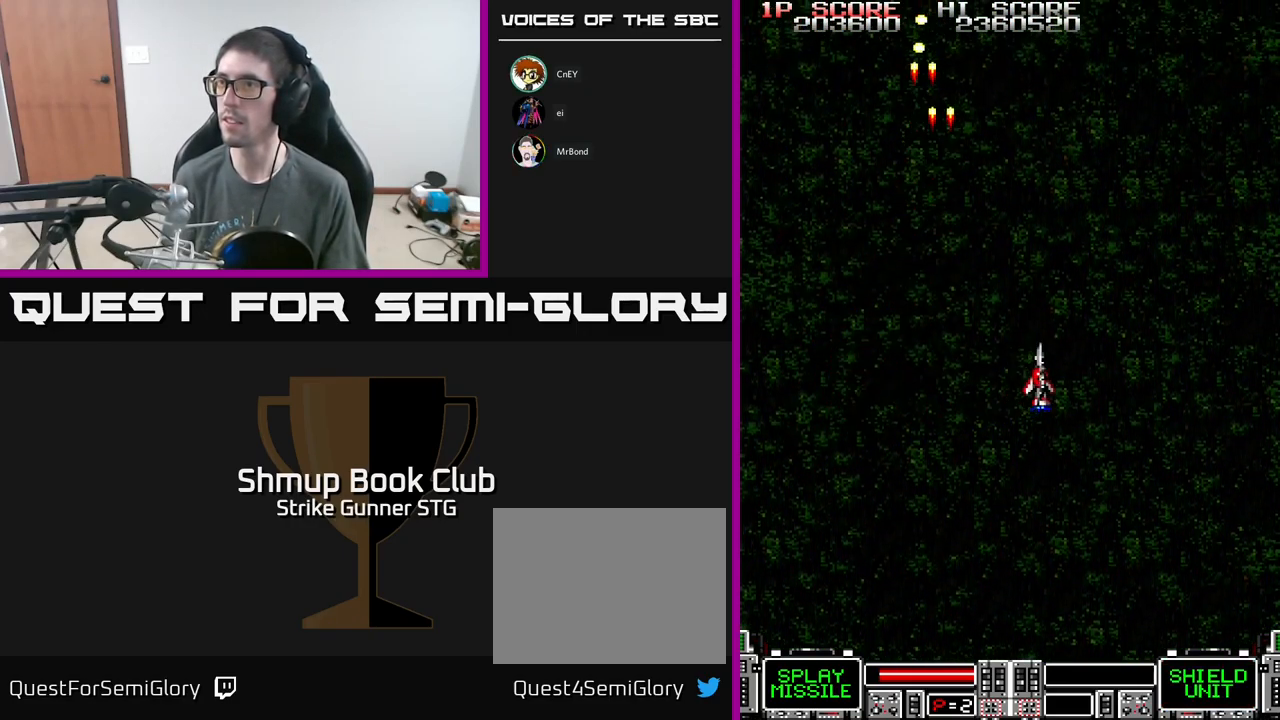
{"buttons": ["A"], "left_stick": "center", "right_stick": "center", "events": [[433, "DPAD_DOWN", "down"], [467, "DPAD_RIGHT", "up"], [500, "DPAD_DOWN", "up"]]}
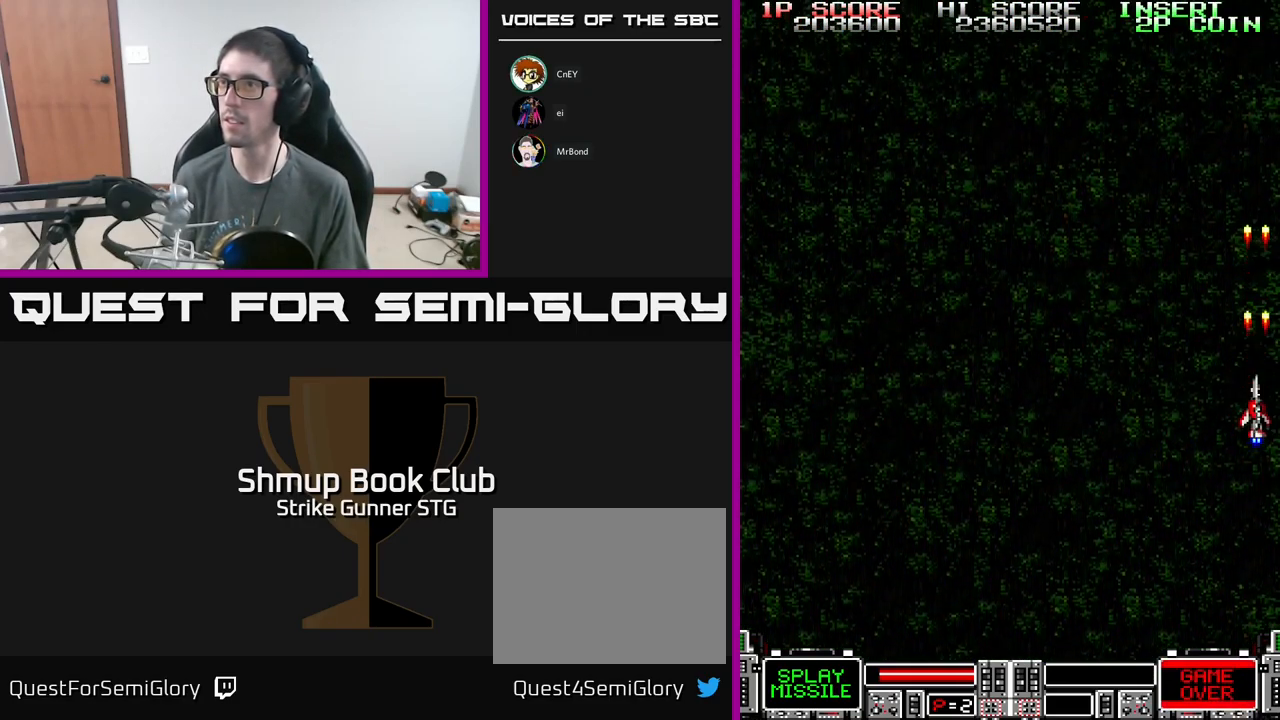
{"buttons": ["A"], "left_stick": "center", "right_stick": "center", "events": [[33, "DPAD_LEFT", "down"], [299, "DPAD_LEFT", "up"]]}
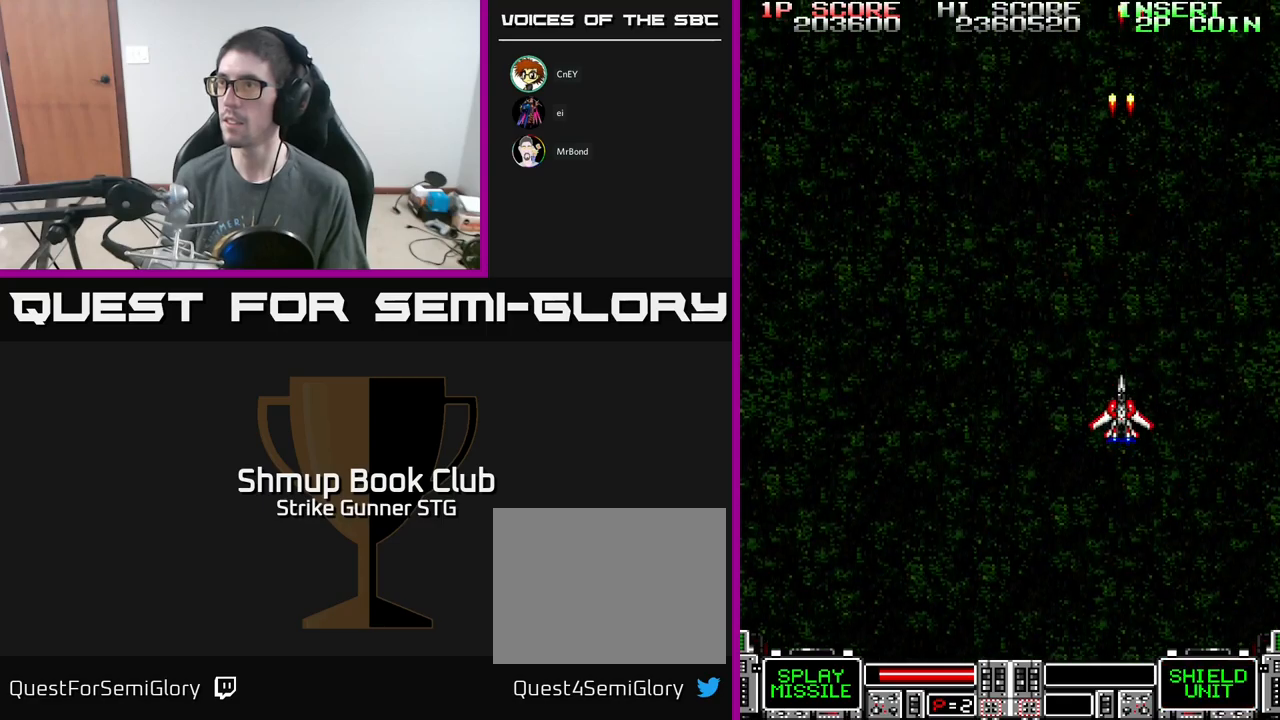
{"buttons": ["A", "DPAD_RIGHT"], "left_stick": "center", "right_stick": "center", "events": [[167, "DPAD_UP", "down"], [283, "DPAD_UP", "up"], [300, "DPAD_RIGHT", "down"]]}
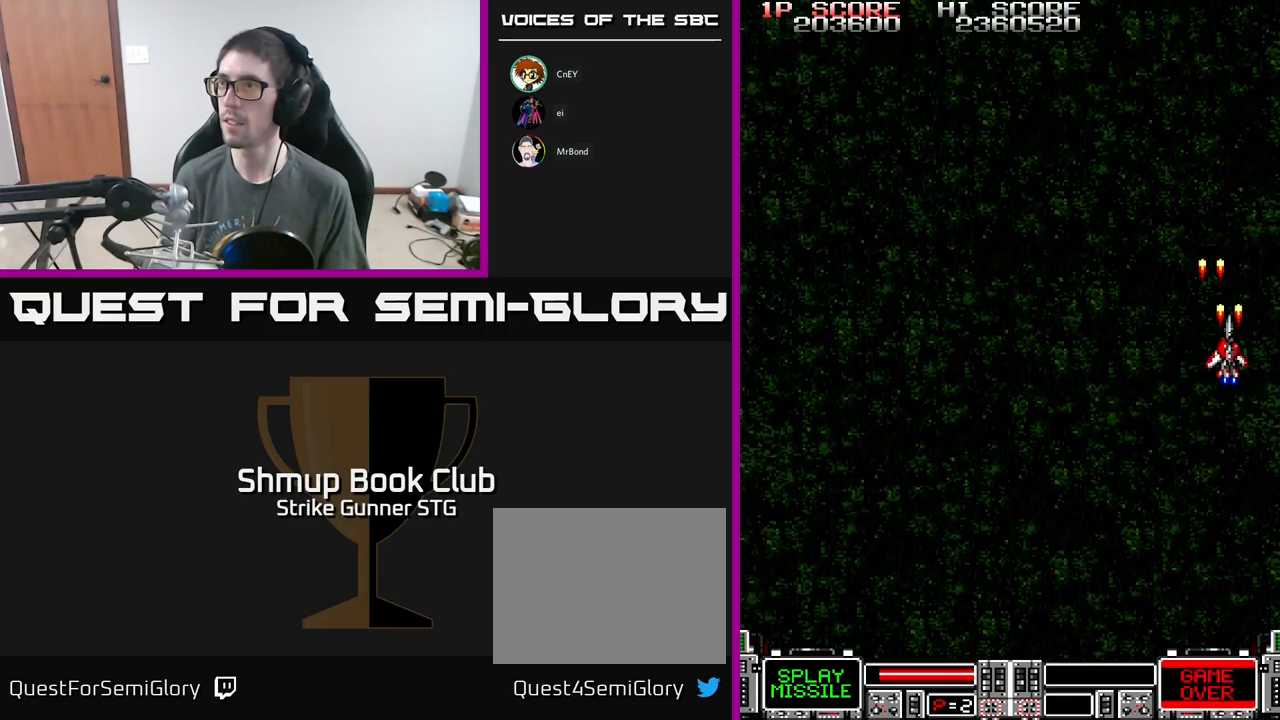
{"buttons": ["A", "DPAD_LEFT"], "left_stick": "center", "right_stick": "center", "events": [[17, "DPAD_RIGHT", "up"], [267, "DPAD_LEFT", "down"]]}
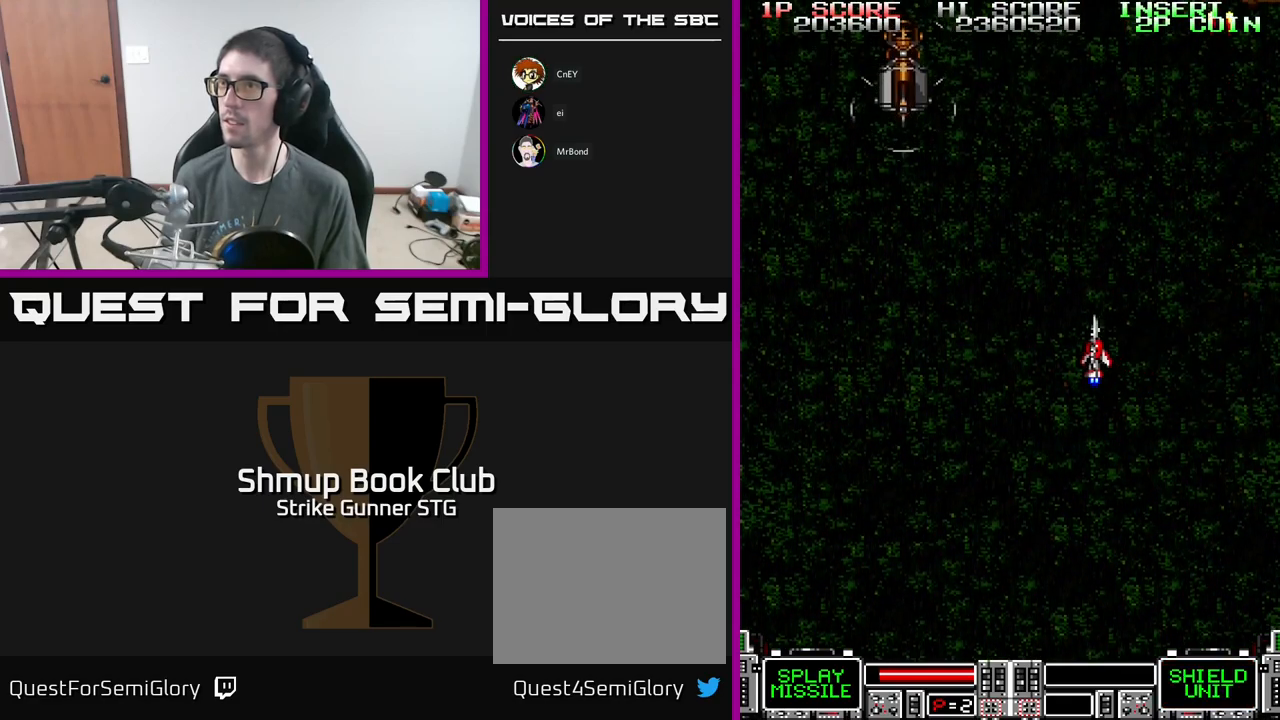
{"buttons": ["A"], "left_stick": "center", "right_stick": "center", "events": [[383, "DPAD_LEFT", "up"]]}
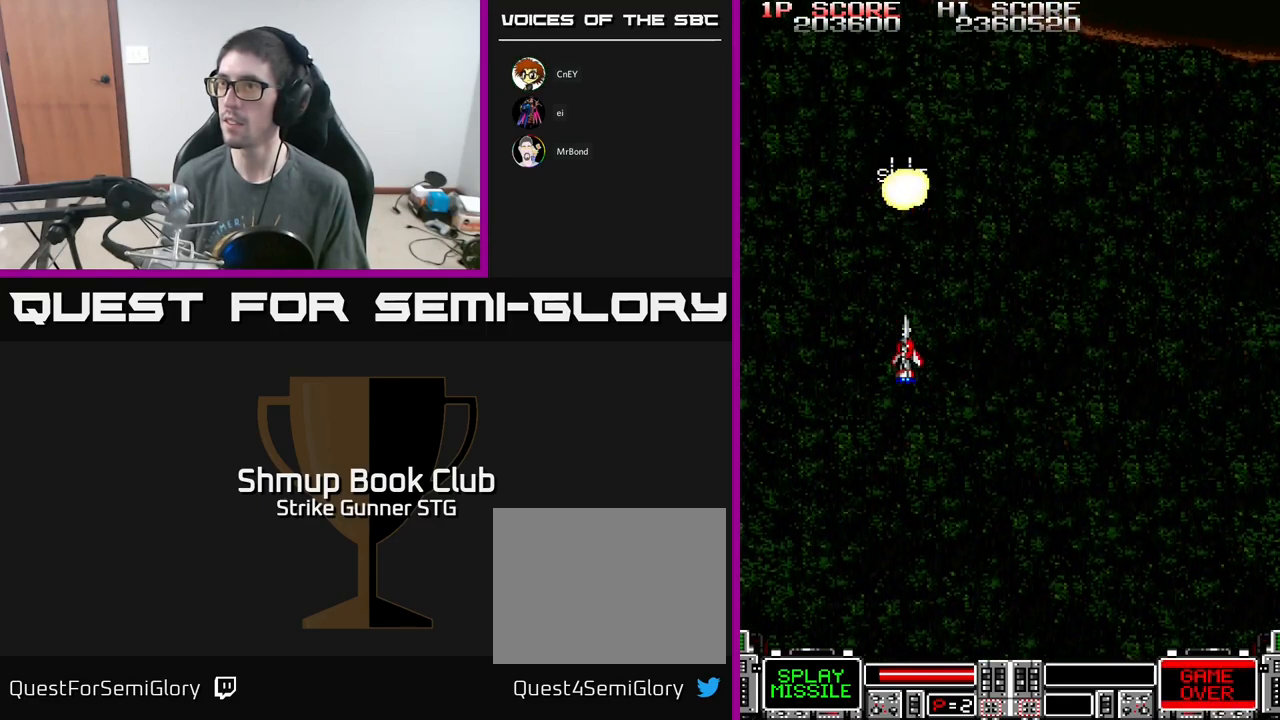
{"buttons": [], "left_stick": "center", "right_stick": "center", "events": [[150, "A", "up"]]}
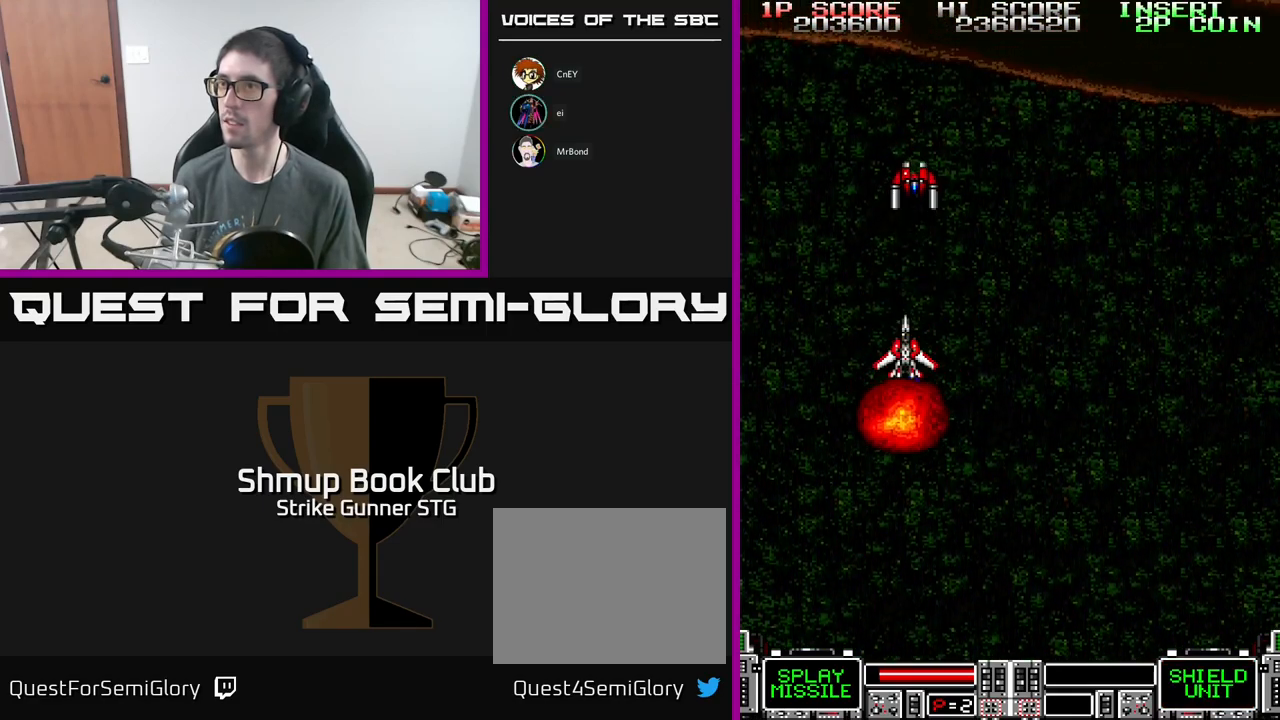
{"buttons": [], "left_stick": "center", "right_stick": "center", "events": [[167, "A", "down"], [217, "DPAD_UP", "down"], [233, "A", "up"], [267, "DPAD_UP", "up"]]}
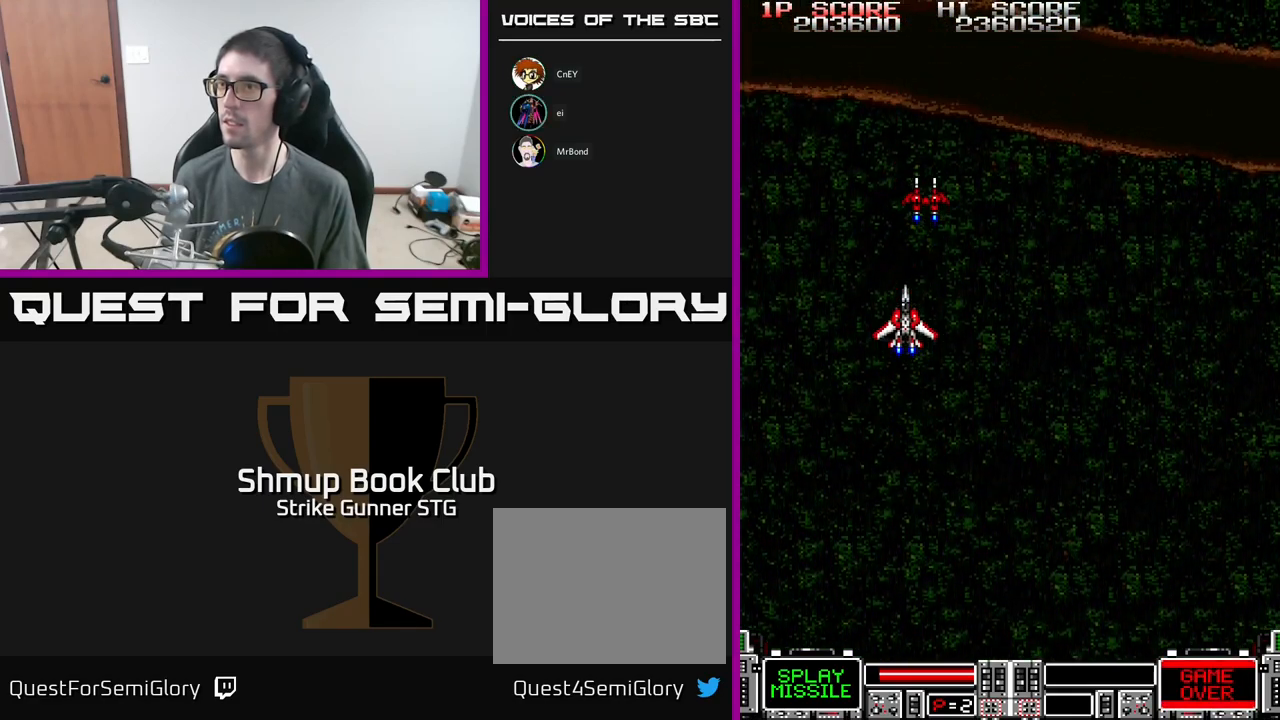
{"buttons": ["DPAD_UP"], "left_stick": "center", "right_stick": "center", "events": [[50, "DPAD_RIGHT", "down"], [100, "DPAD_RIGHT", "up"], [300, "DPAD_UP", "down"]]}
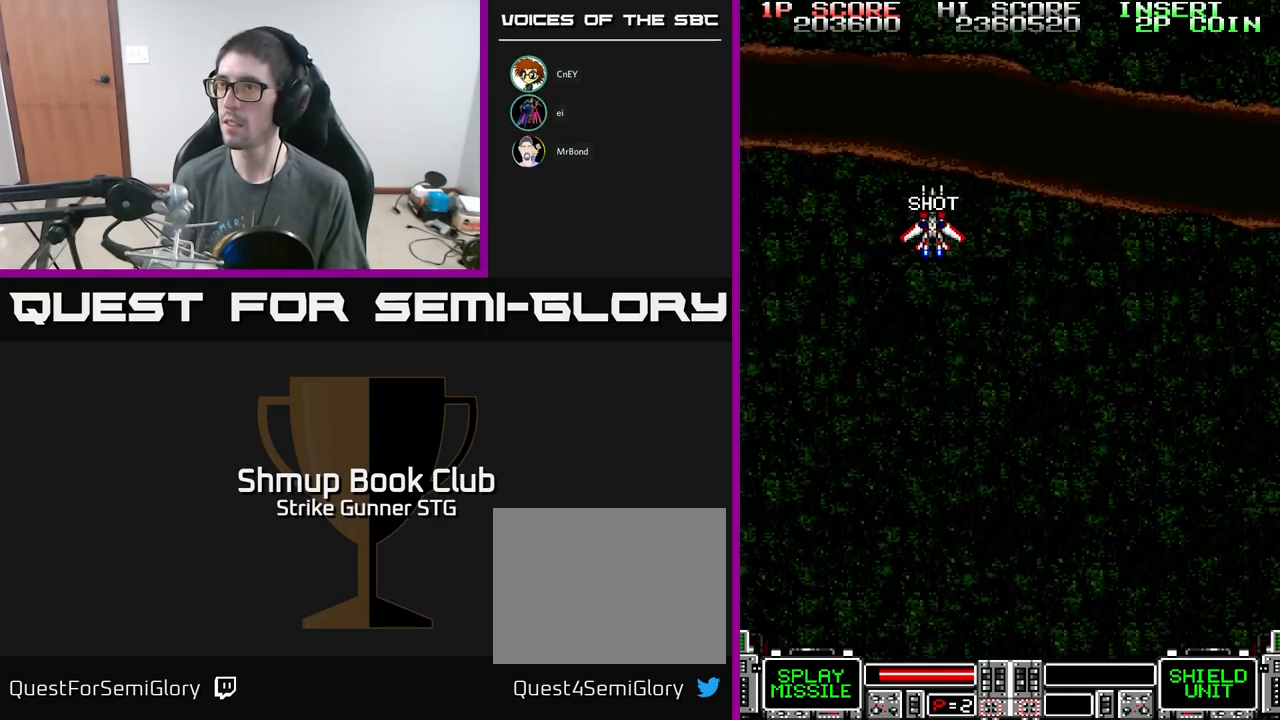
{"buttons": [], "left_stick": "center", "right_stick": "center", "events": [[33, "DPAD_UP", "up"]]}
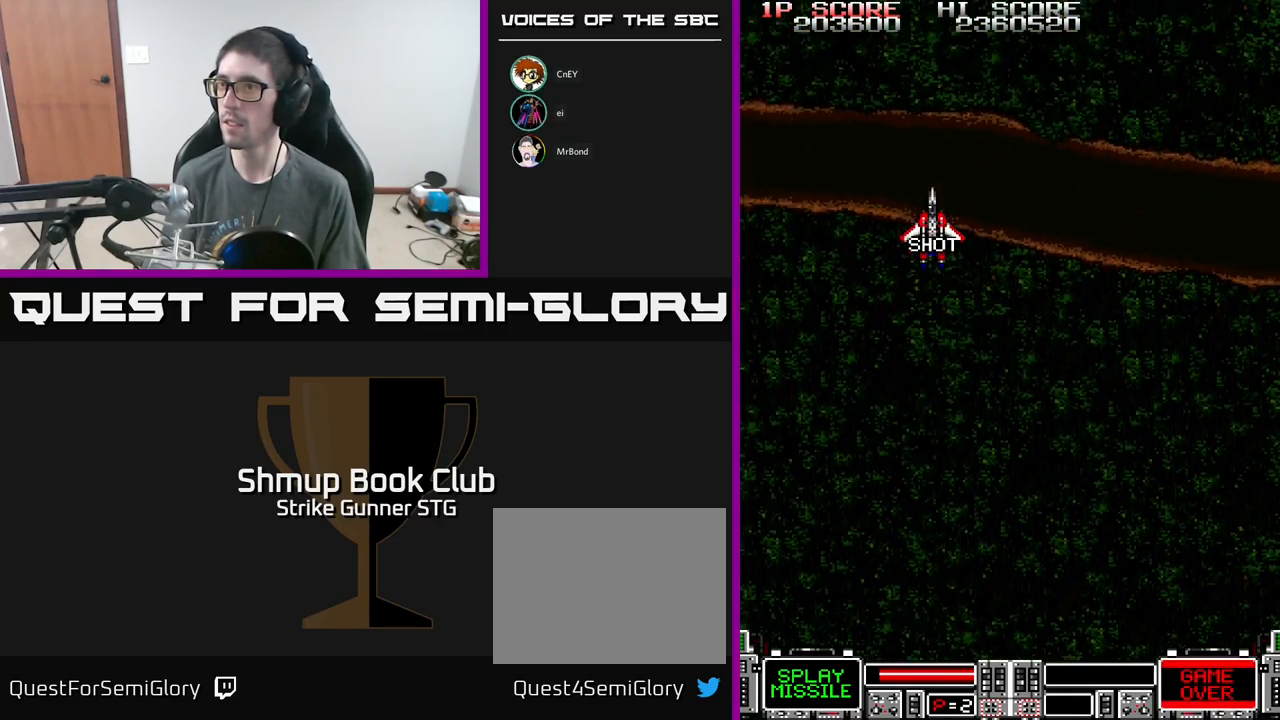
{"buttons": ["A", "DPAD_DOWN", "DPAD_RIGHT"], "left_stick": "center", "right_stick": "center", "events": [[217, "DPAD_DOWN", "down"], [217, "DPAD_RIGHT", "down"], [283, "A", "down"]]}
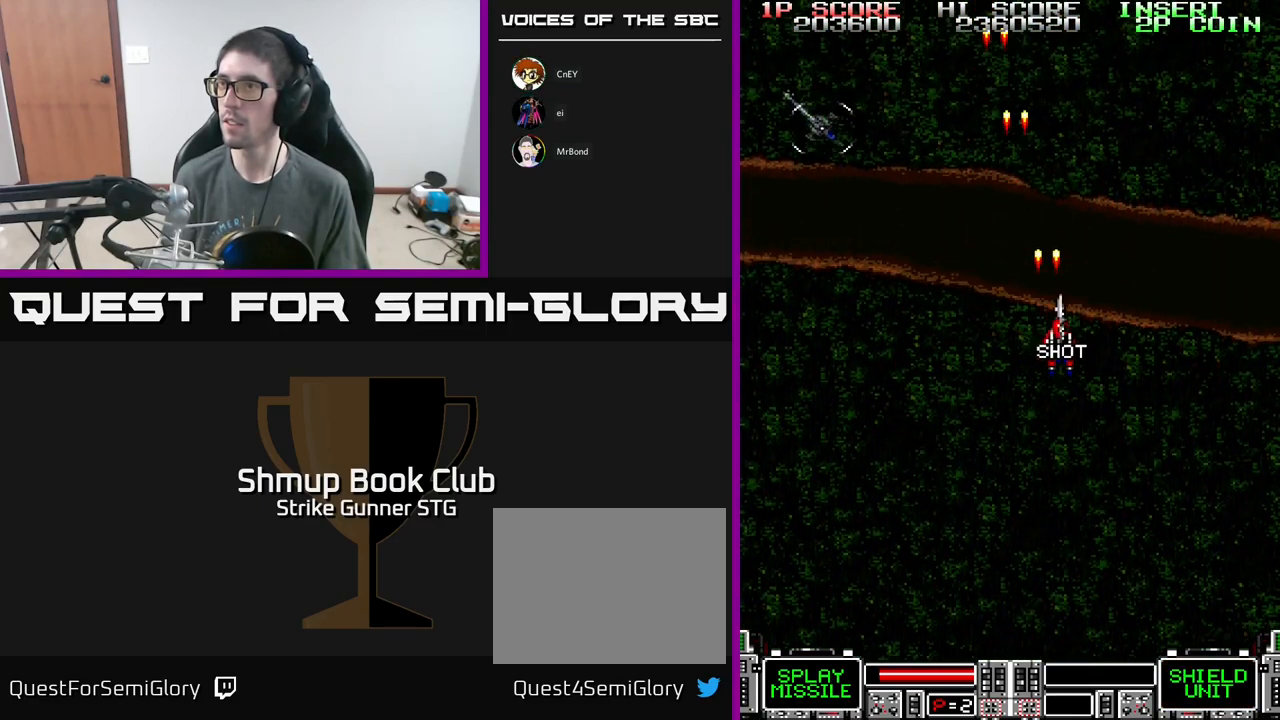
{"buttons": ["A", "DPAD_LEFT"], "left_stick": "center", "right_stick": "center", "events": [[183, "DPAD_RIGHT", "up"], [217, "DPAD_LEFT", "down"], [283, "DPAD_DOWN", "up"]]}
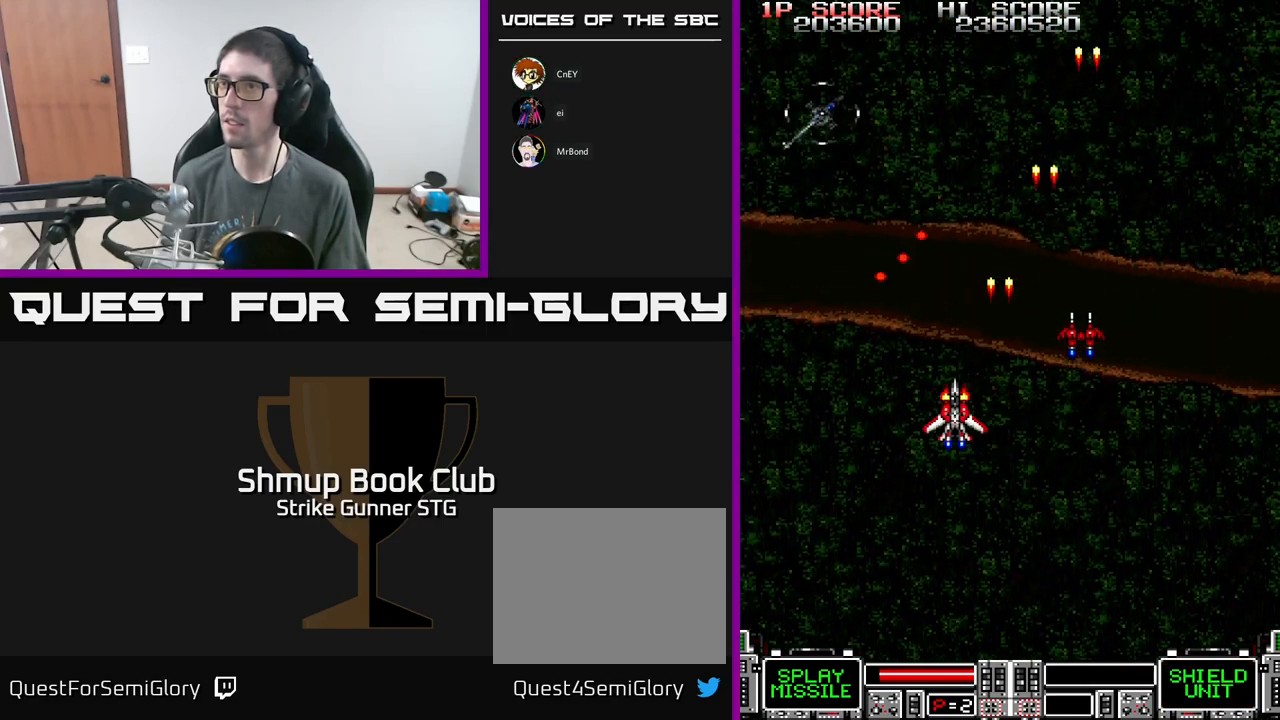
{"buttons": ["A", "DPAD_RIGHT"], "left_stick": "center", "right_stick": "center", "events": [[17, "X", "down"], [100, "X", "up"], [150, "X", "down"], [250, "X", "up"], [300, "DPAD_UP", "down"], [317, "DPAD_LEFT", "up"], [317, "X", "down"], [350, "DPAD_RIGHT", "down"], [417, "X", "up"], [434, "DPAD_UP", "up"], [450, "A", "up"], [500, "A", "down"]]}
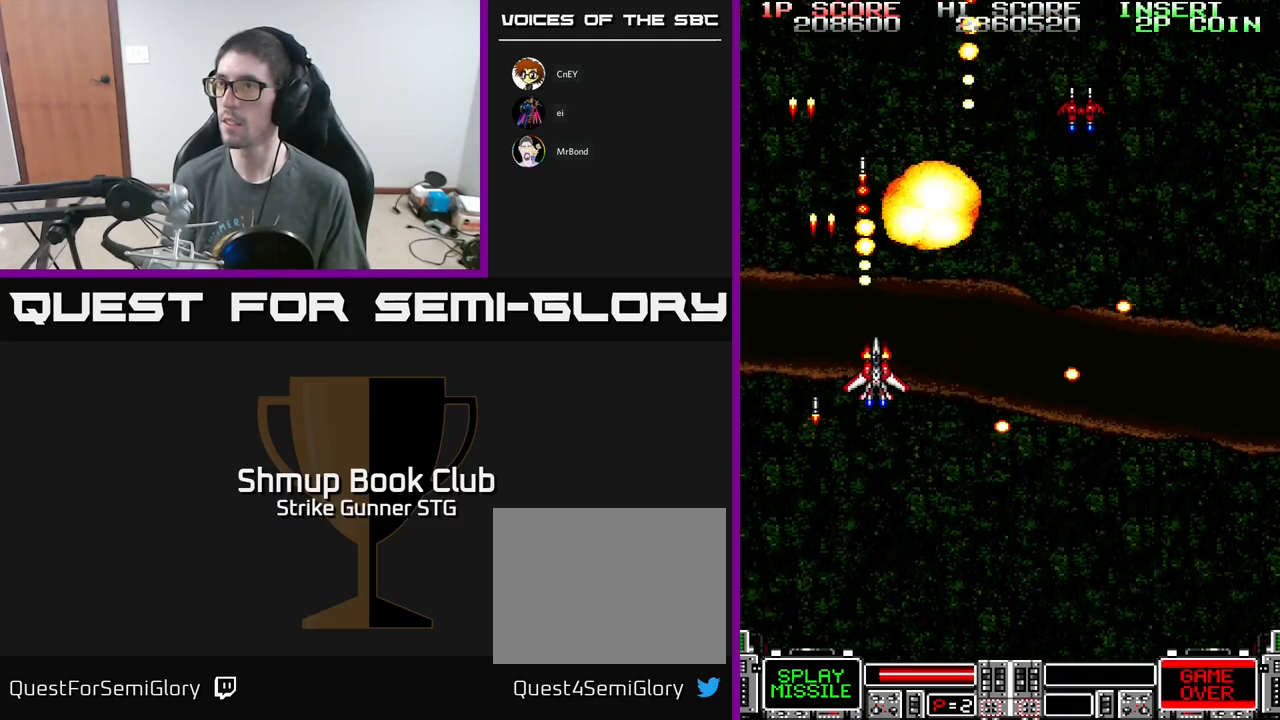
{"buttons": ["A", "DPAD_RIGHT"], "left_stick": "center", "right_stick": "center", "events": [[117, "A", "up"], [467, "A", "down"]]}
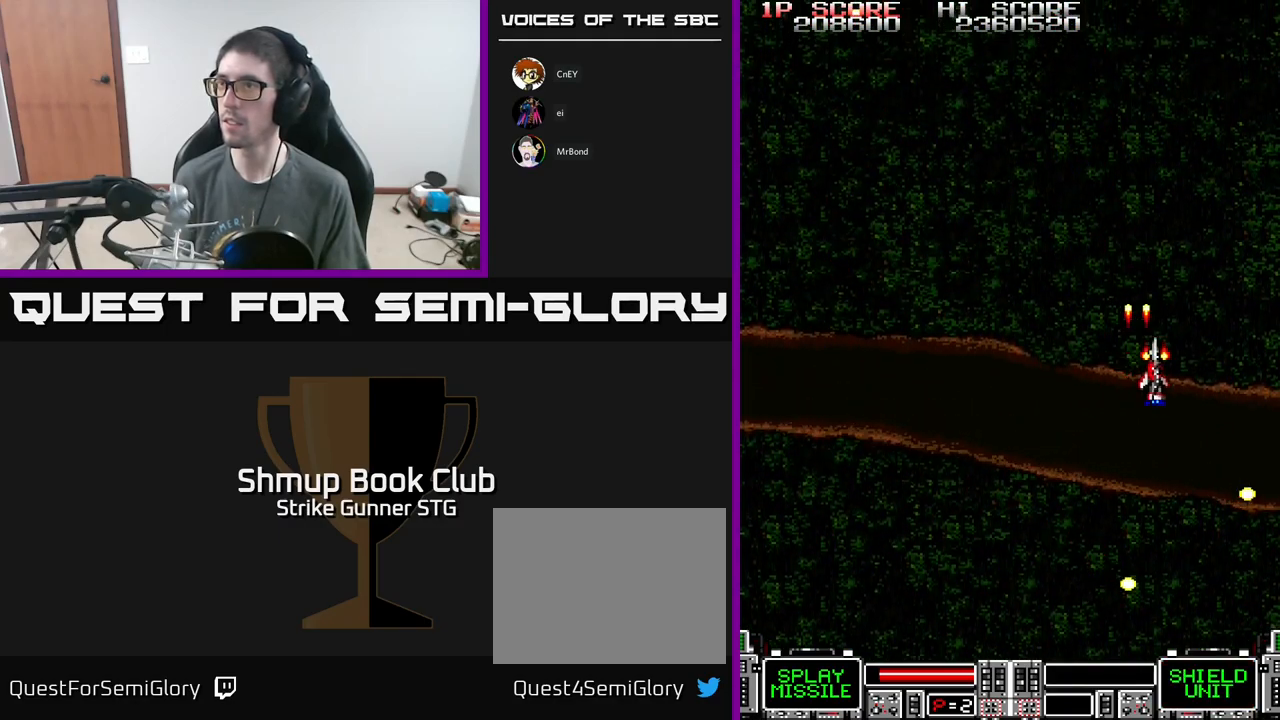
{"buttons": ["A", "DPAD_DOWN"], "left_stick": "center", "right_stick": "center", "events": [[234, "DPAD_RIGHT", "up"], [300, "DPAD_DOWN", "down"]]}
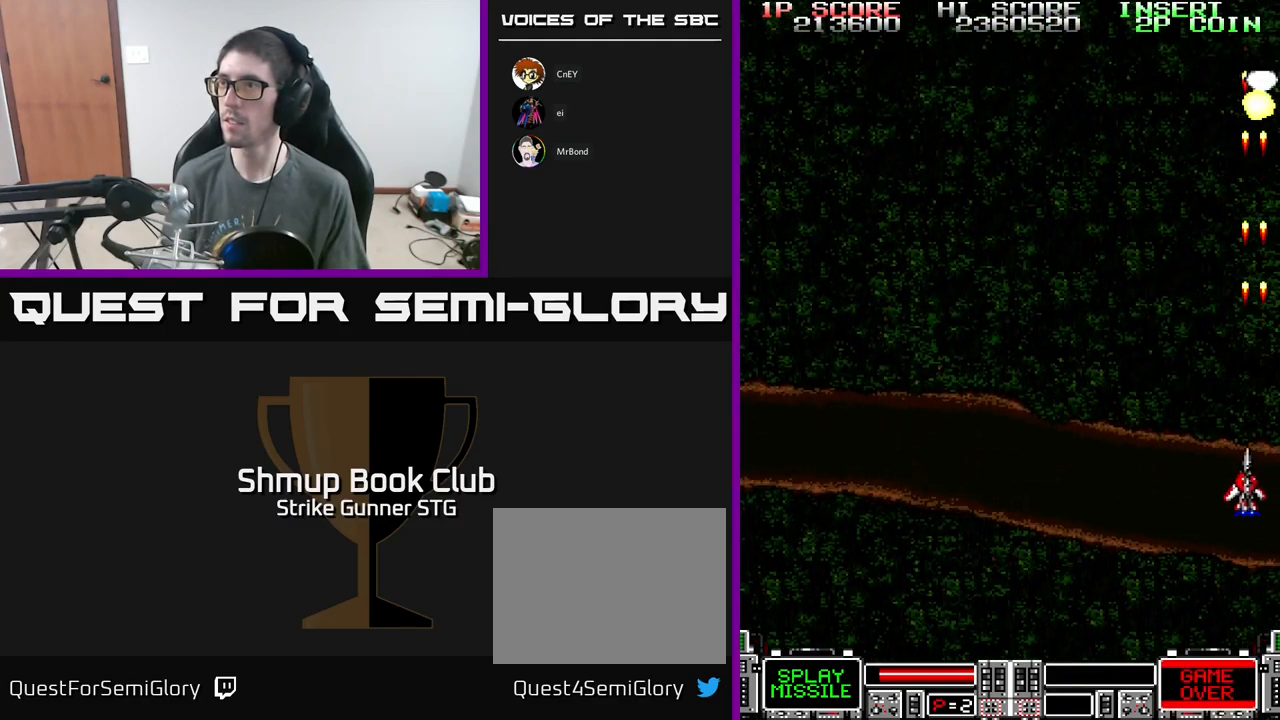
{"buttons": ["A", "DPAD_UP", "DPAD_RIGHT"], "left_stick": "center", "right_stick": "center", "events": [[17, "DPAD_DOWN", "up"], [17, "DPAD_LEFT", "down"], [217, "DPAD_LEFT", "up"], [250, "DPAD_RIGHT", "down"], [350, "DPAD_UP", "down"]]}
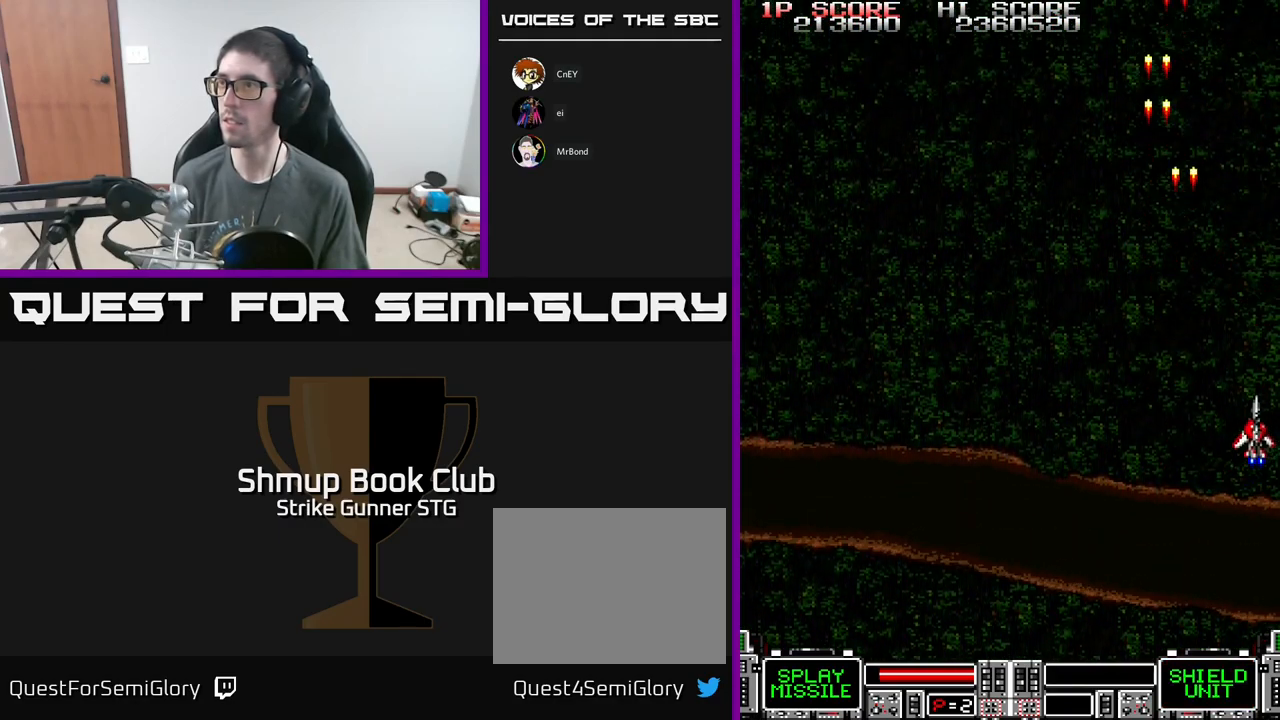
{"buttons": ["A"], "left_stick": "center", "right_stick": "center", "events": [[34, "DPAD_UP", "up"], [134, "DPAD_RIGHT", "up"]]}
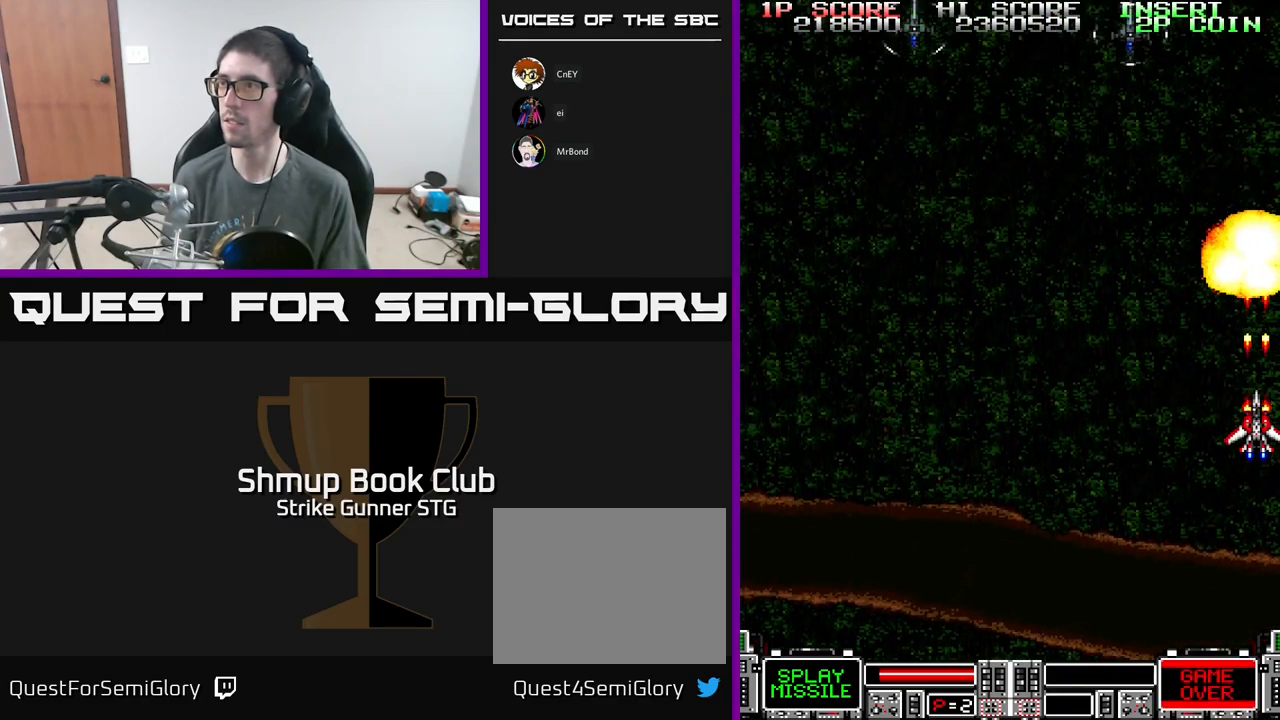
{"buttons": ["A", "DPAD_UP", "DPAD_LEFT"], "left_stick": "center", "right_stick": "center", "events": [[300, "DPAD_LEFT", "down"], [500, "DPAD_UP", "down"]]}